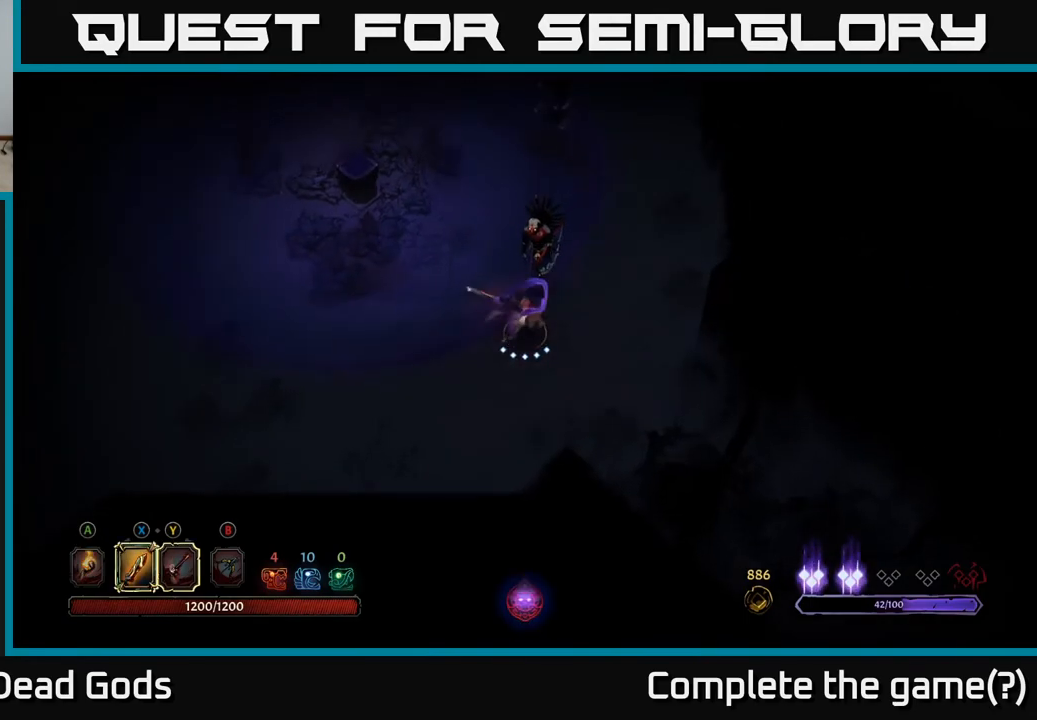
Gameplay with a controller (Xbox layout); each line is a JSON object with the inputs held at the frame after it. "events" lists button and stick changes between this image and that frame as [ms after this image, input, new state], when the widget could be followed in between.
{"buttons": [], "left_stick": "up-right", "right_stick": "center", "events": [[67, "X", "down"], [233, "X", "up"]]}
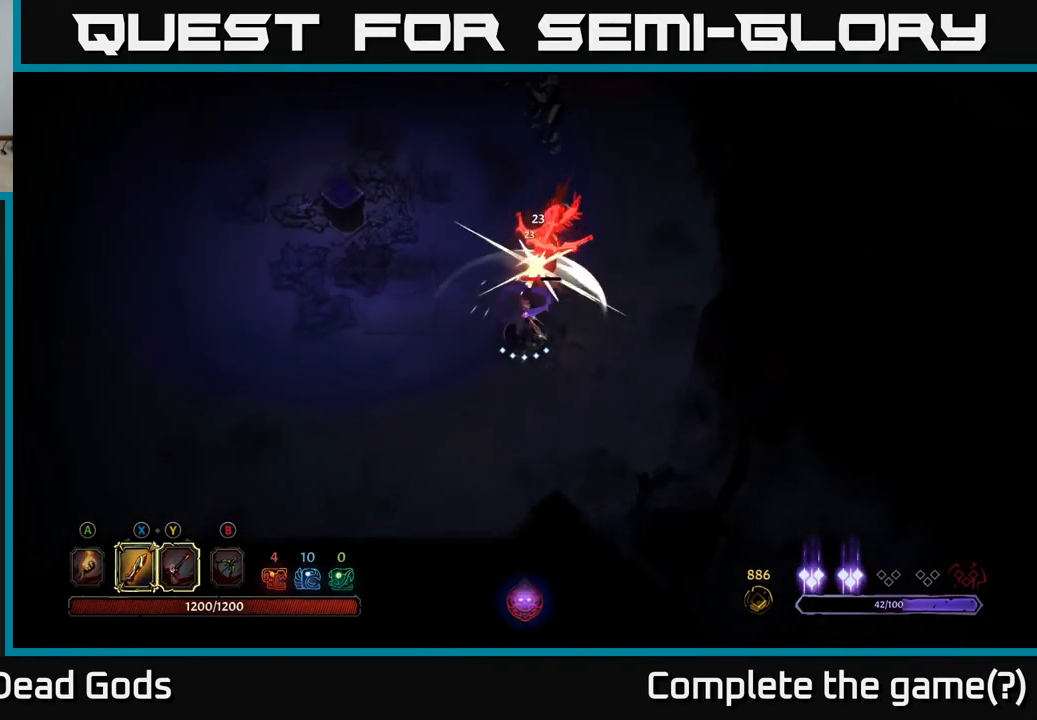
{"buttons": ["Y"], "left_stick": "up-right", "right_stick": "center", "events": [[33, "X", "down"], [283, "X", "up"], [450, "Y", "down"]]}
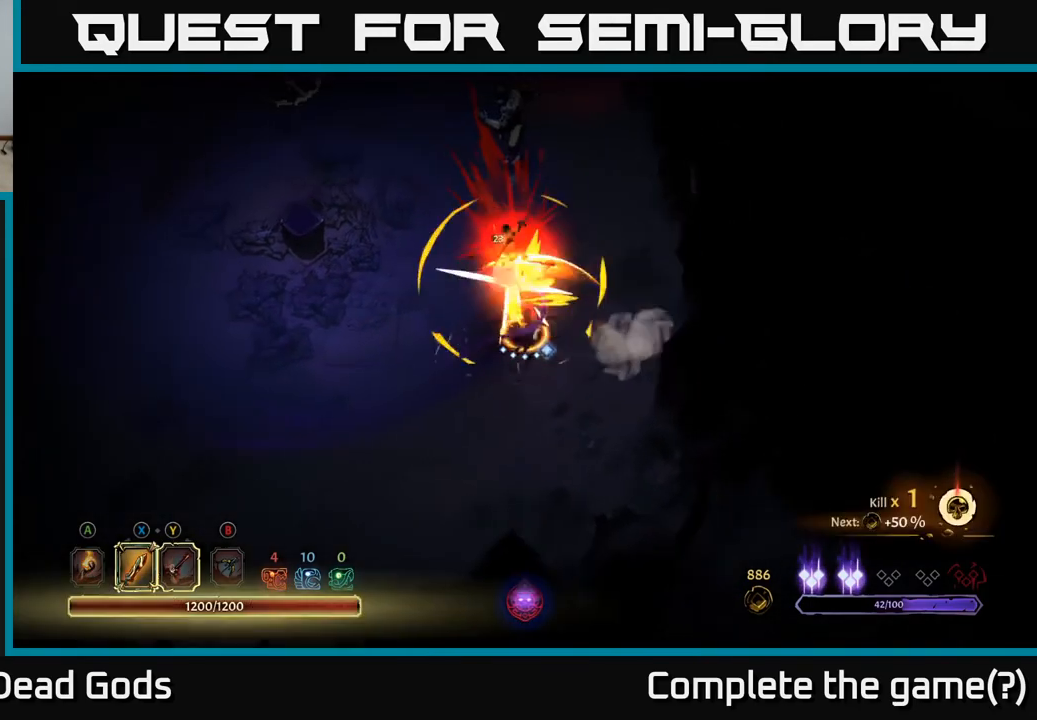
{"buttons": [], "left_stick": "up-left", "right_stick": "center", "events": [[67, "Y", "up"], [283, "left_stick", "center"], [467, "left_stick", "up-left"]]}
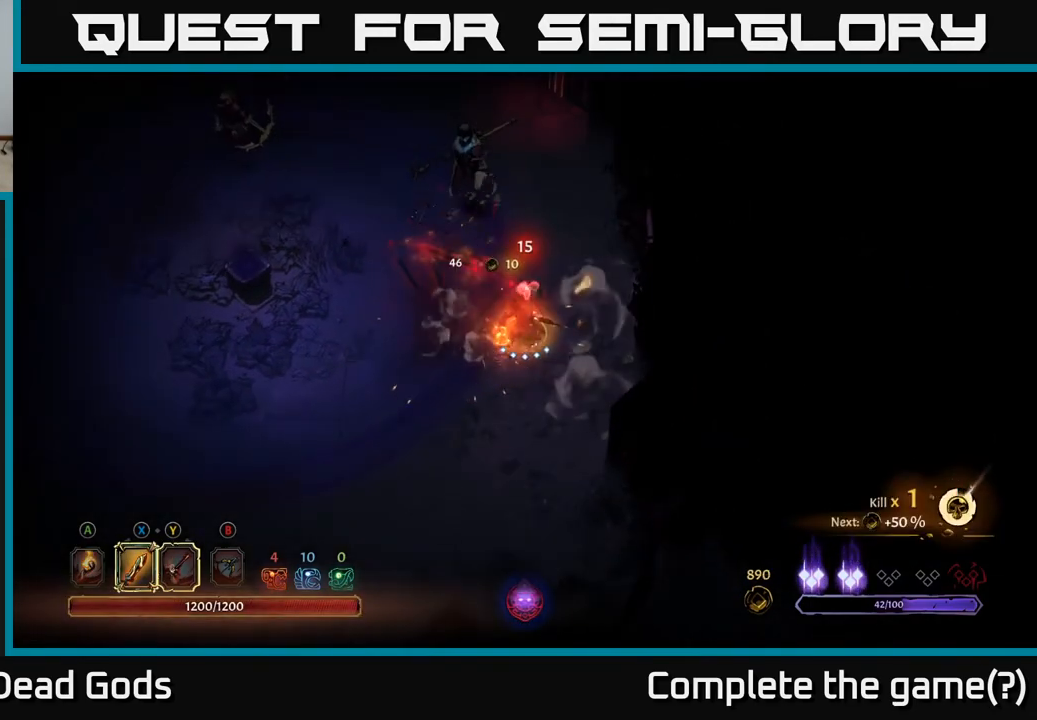
{"buttons": [], "left_stick": "up", "right_stick": "center", "events": [[133, "left_stick", "up"]]}
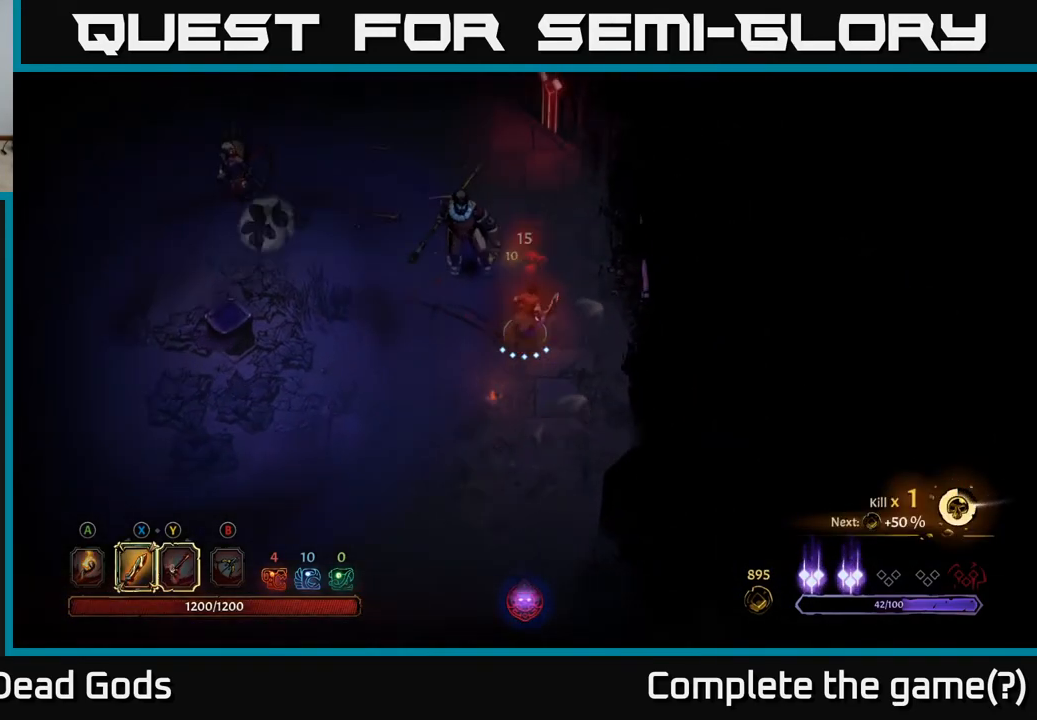
{"buttons": ["X"], "left_stick": "center", "right_stick": "center", "events": [[33, "X", "down"], [67, "left_stick", "up-left"], [150, "X", "up"], [350, "left_stick", "center"], [467, "X", "down"]]}
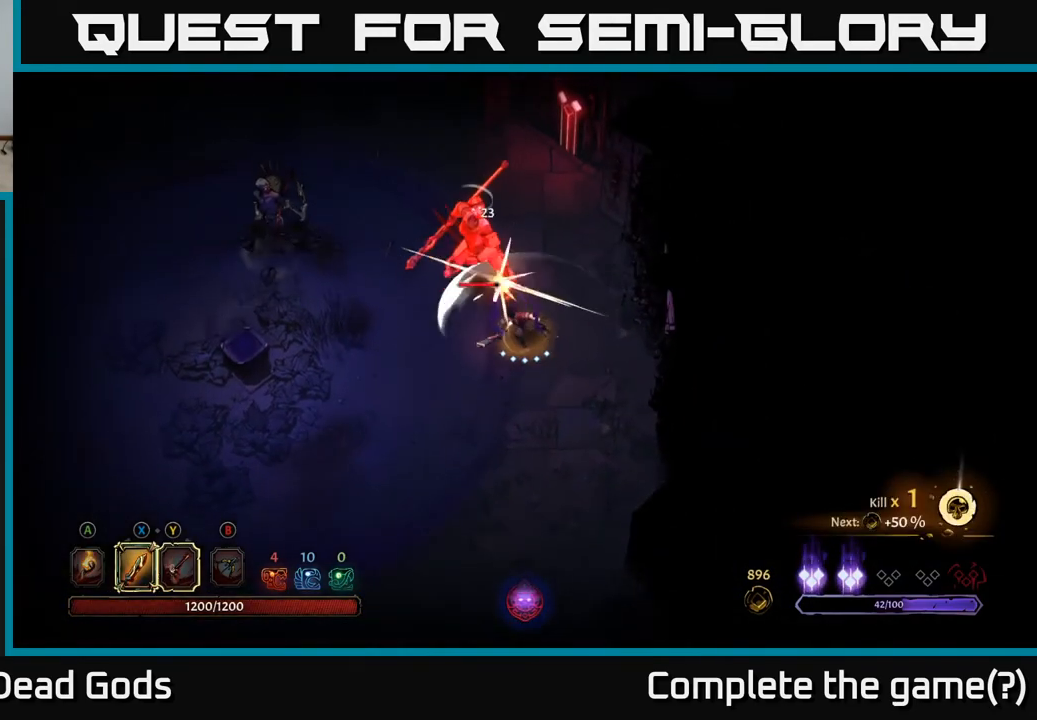
{"buttons": ["X"], "left_stick": "up", "right_stick": "center", "events": [[117, "left_stick", "up"], [167, "X", "up"], [317, "X", "down"]]}
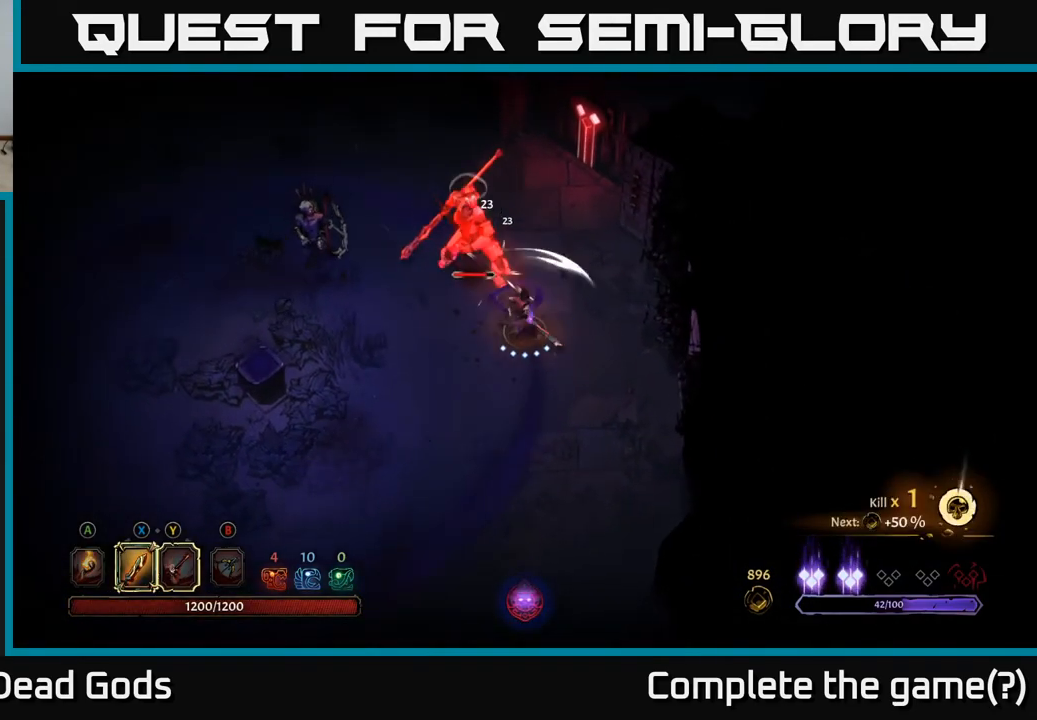
{"buttons": ["Y"], "left_stick": "up-left", "right_stick": "center", "events": [[67, "X", "up"], [267, "left_stick", "up-left"], [383, "Y", "down"]]}
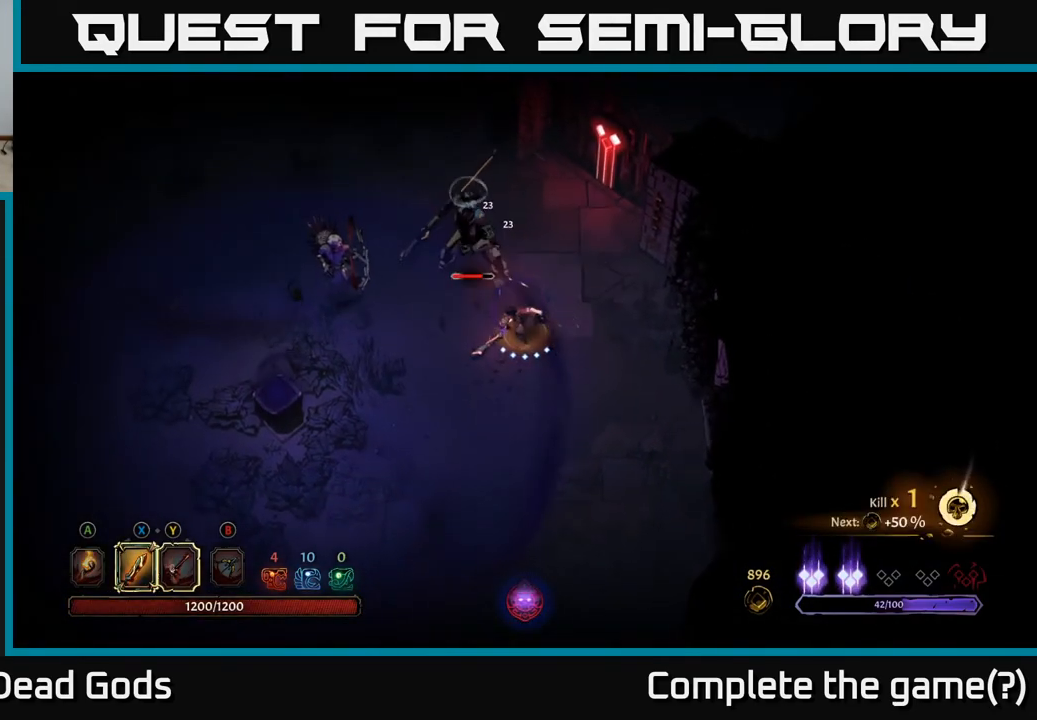
{"buttons": [], "left_stick": "up", "right_stick": "center", "events": [[50, "Y", "up"], [433, "left_stick", "up"]]}
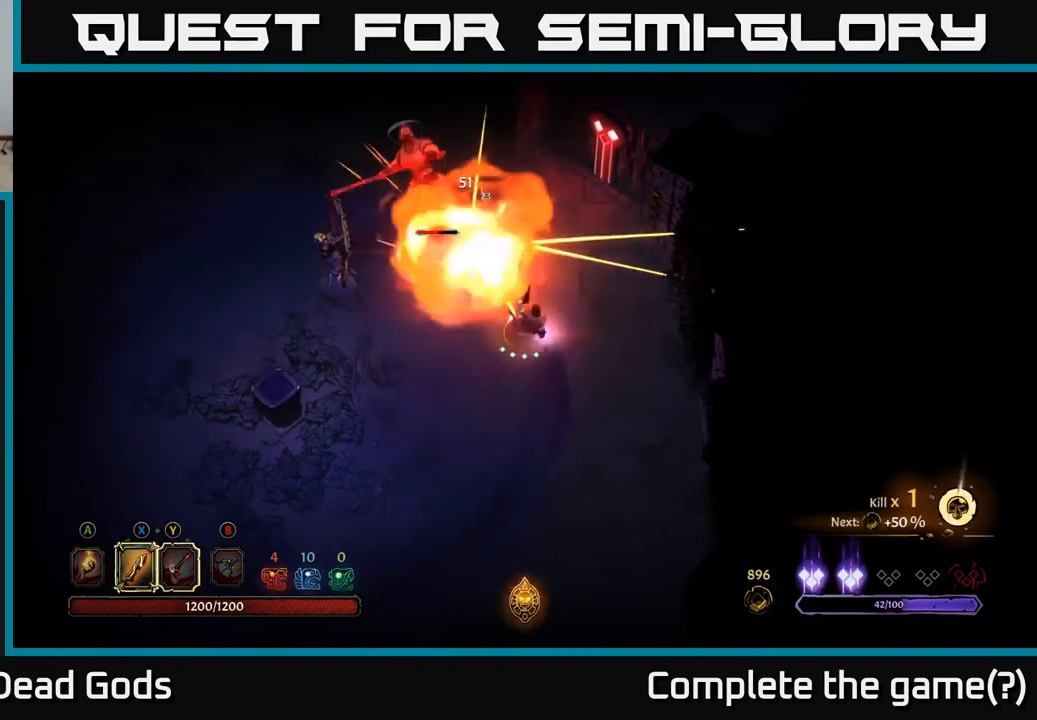
{"buttons": ["R2"], "left_stick": "down", "right_stick": "center", "events": [[250, "left_stick", "up-right"], [417, "left_stick", "down"], [500, "R2", "down"]]}
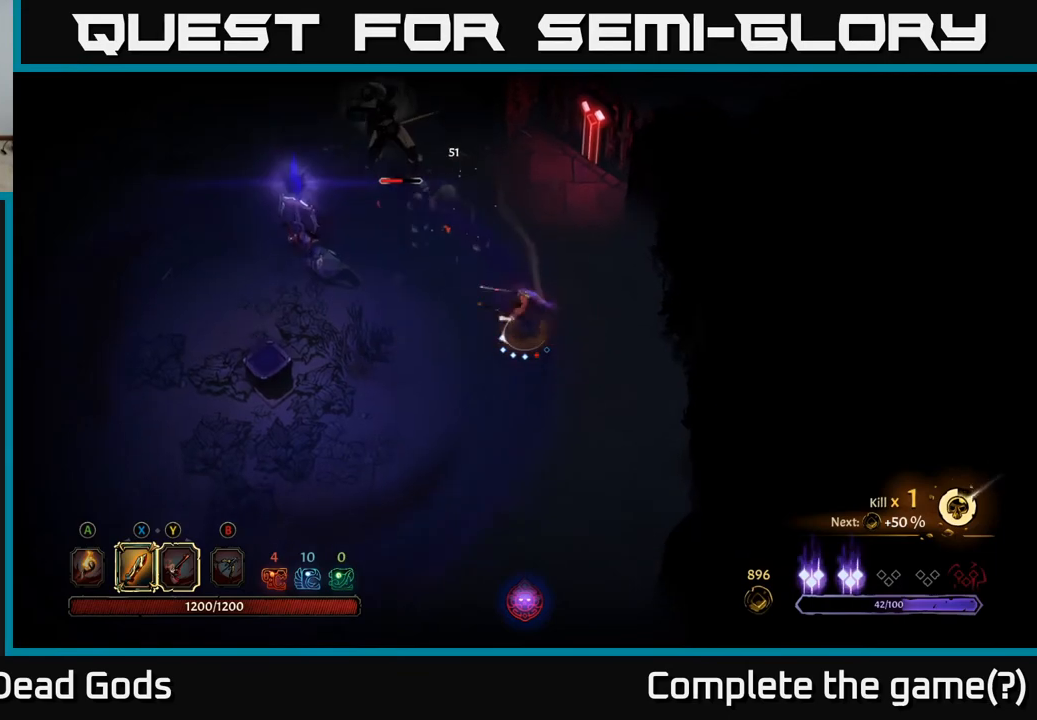
{"buttons": [], "left_stick": "down", "right_stick": "center", "events": [[167, "R2", "up"]]}
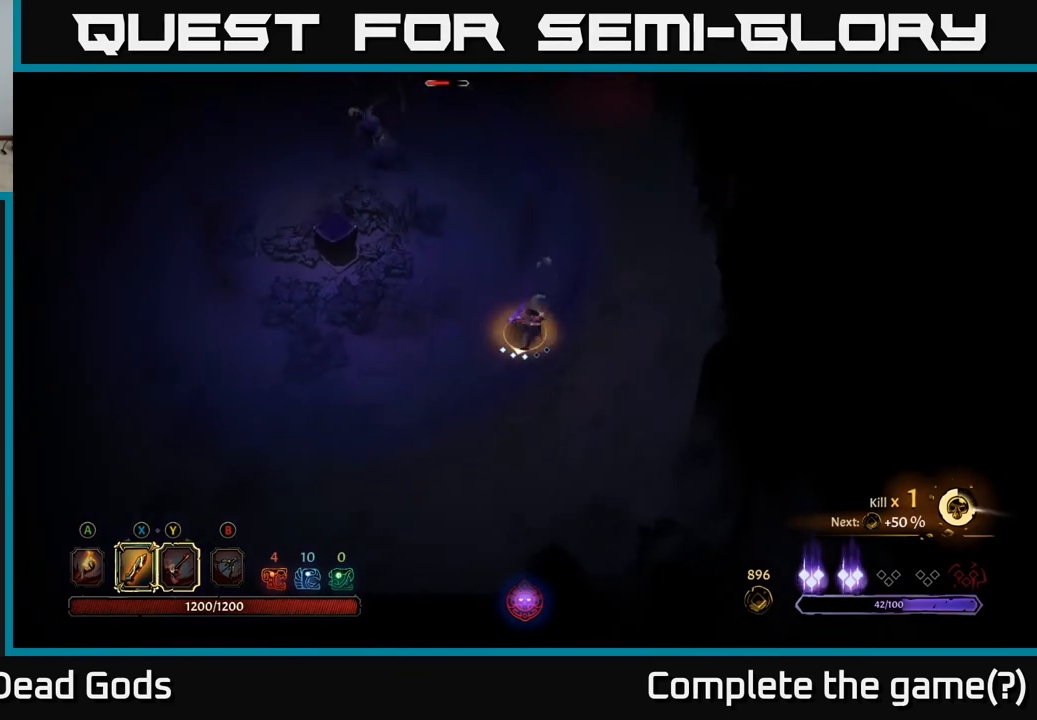
{"buttons": [], "left_stick": "down-left", "right_stick": "center", "events": [[483, "left_stick", "down-left"]]}
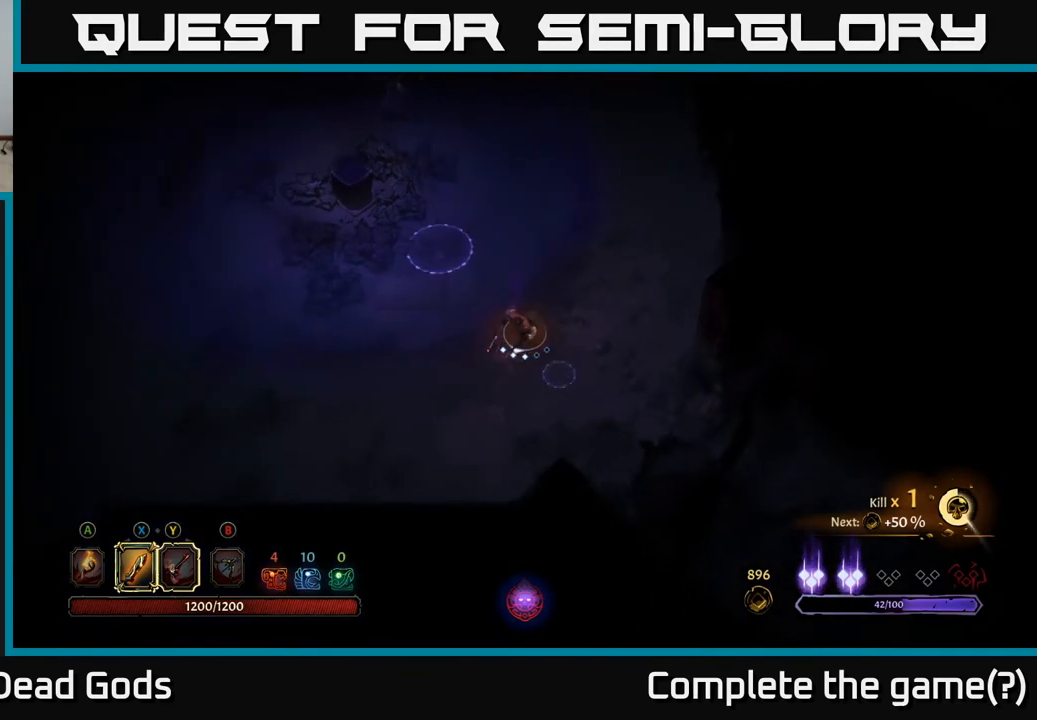
{"buttons": [], "left_stick": "down-left", "right_stick": "center", "events": []}
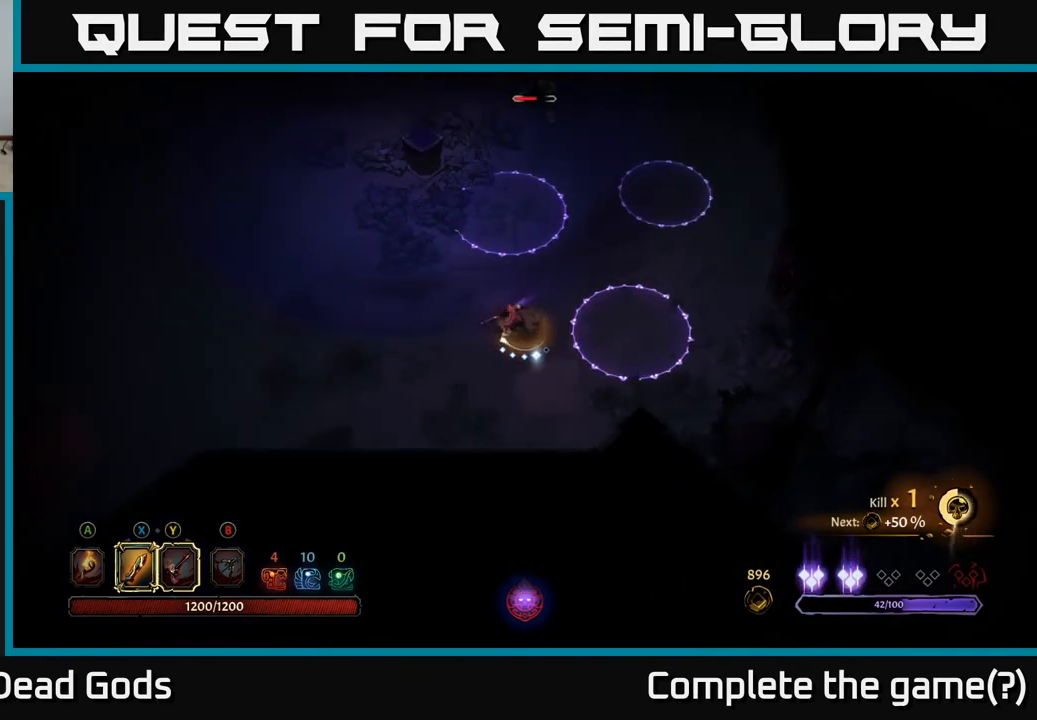
{"buttons": [], "left_stick": "down-left", "right_stick": "center", "events": []}
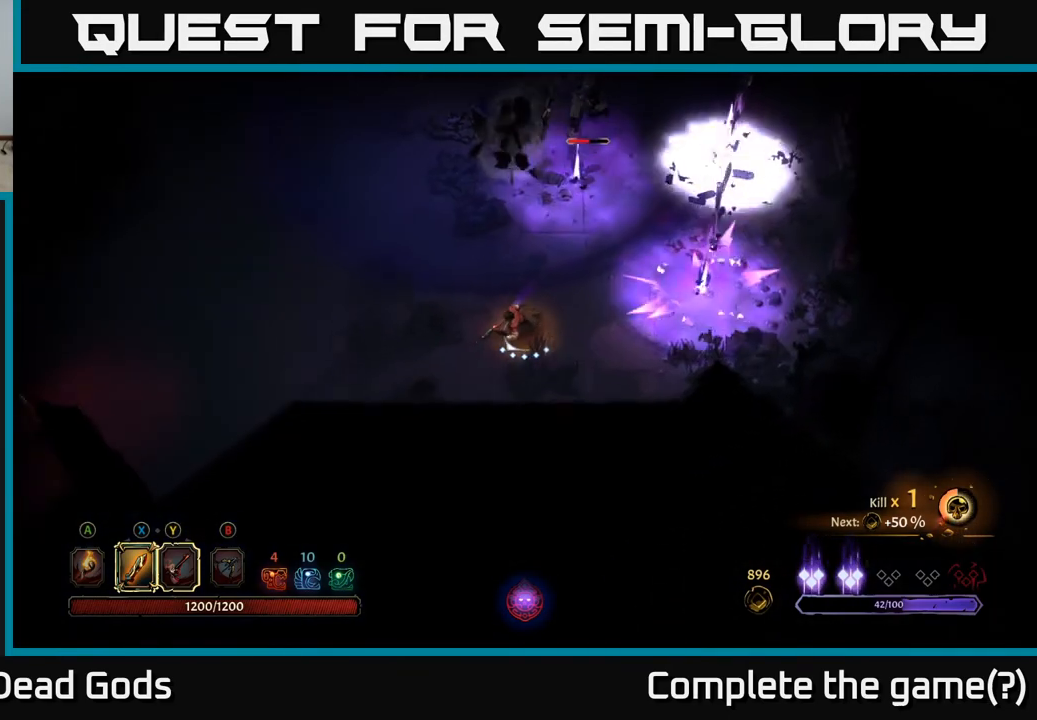
{"buttons": ["X"], "left_stick": "up", "right_stick": "center", "events": [[183, "left_stick", "up-right"], [483, "X", "down"], [483, "left_stick", "up"]]}
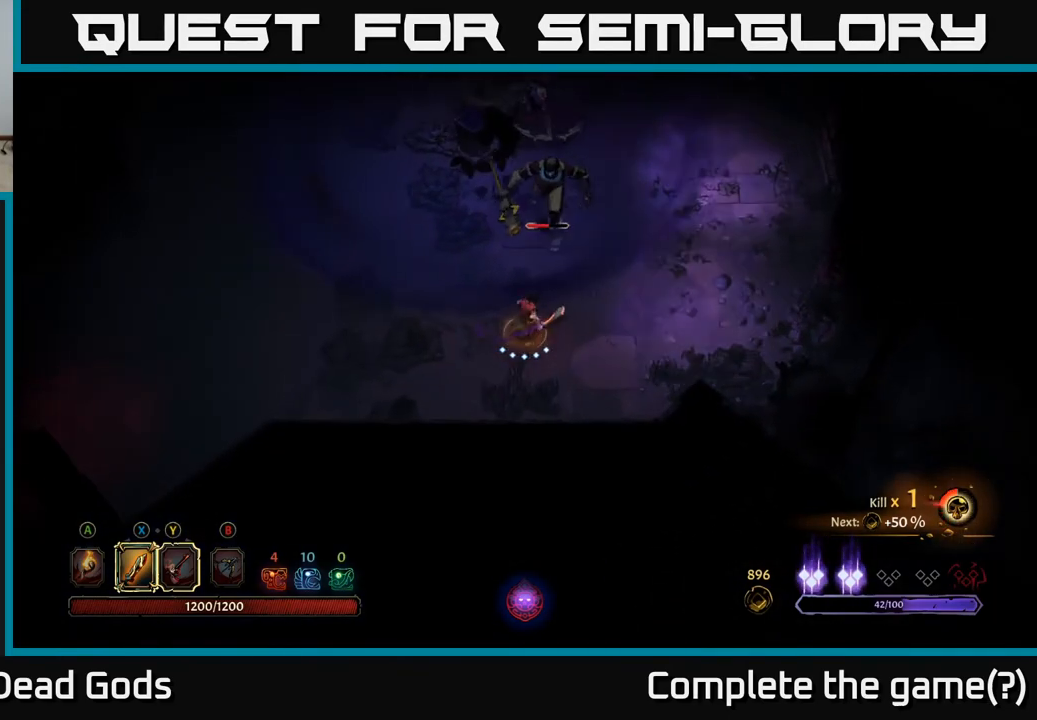
{"buttons": [], "left_stick": "up", "right_stick": "center", "events": [[100, "X", "up"]]}
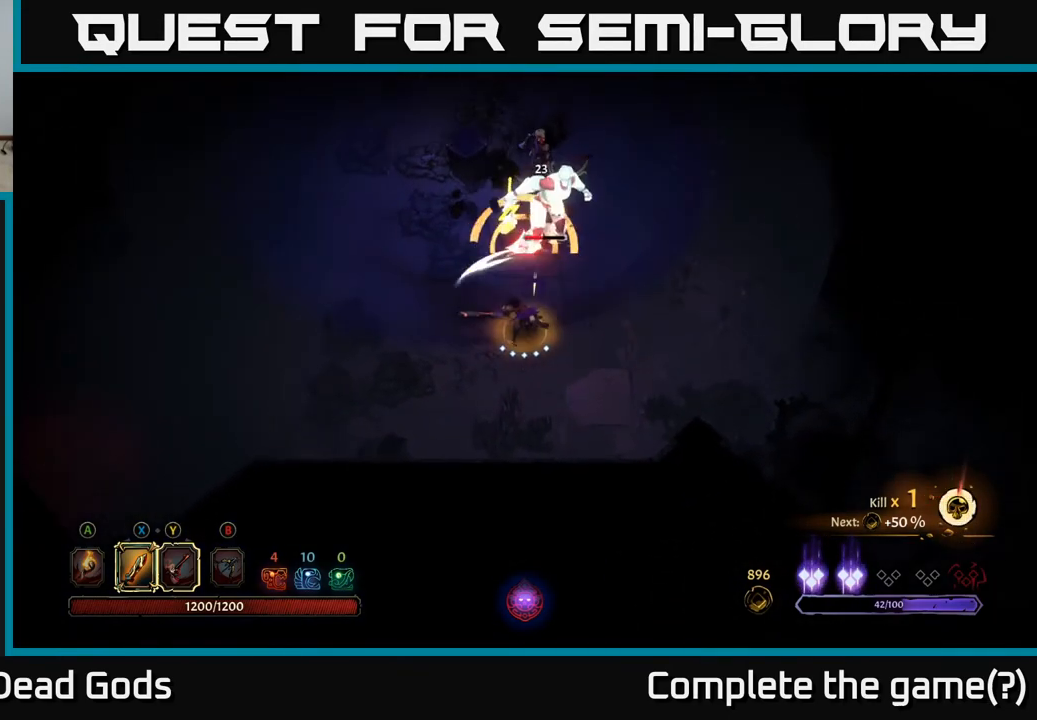
{"buttons": [], "left_stick": "up-right", "right_stick": "center", "events": [[83, "left_stick", "up-right"], [133, "R2", "down"], [350, "R2", "up"]]}
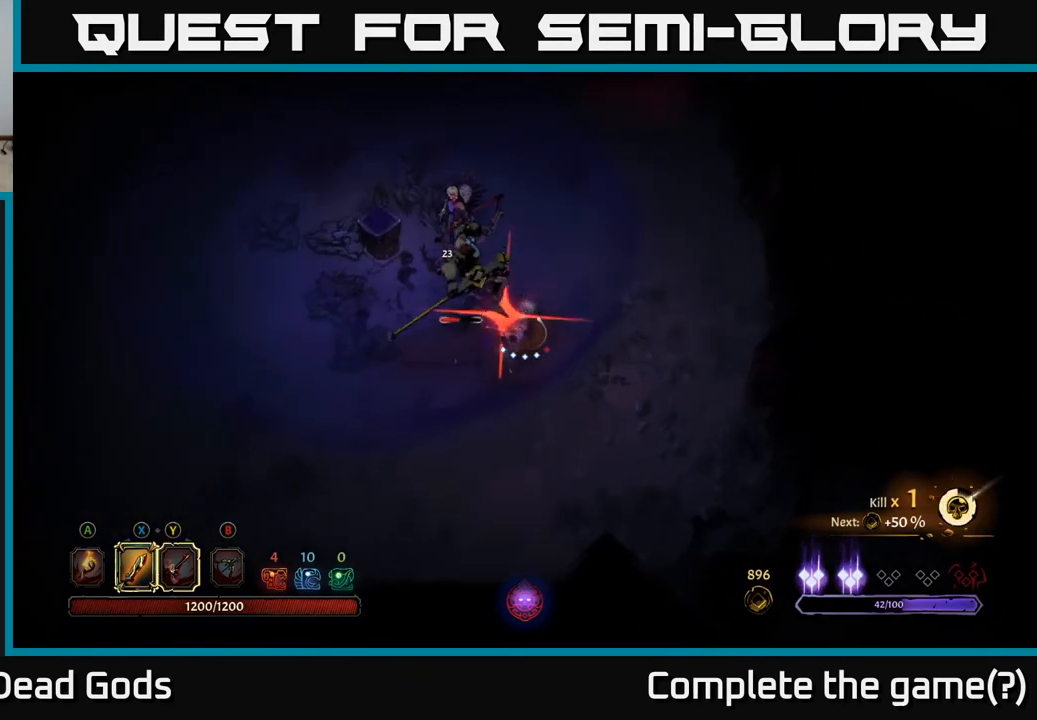
{"buttons": [], "left_stick": "up-left", "right_stick": "center", "events": [[183, "R2", "down"], [183, "left_stick", "up-left"], [333, "R2", "up"]]}
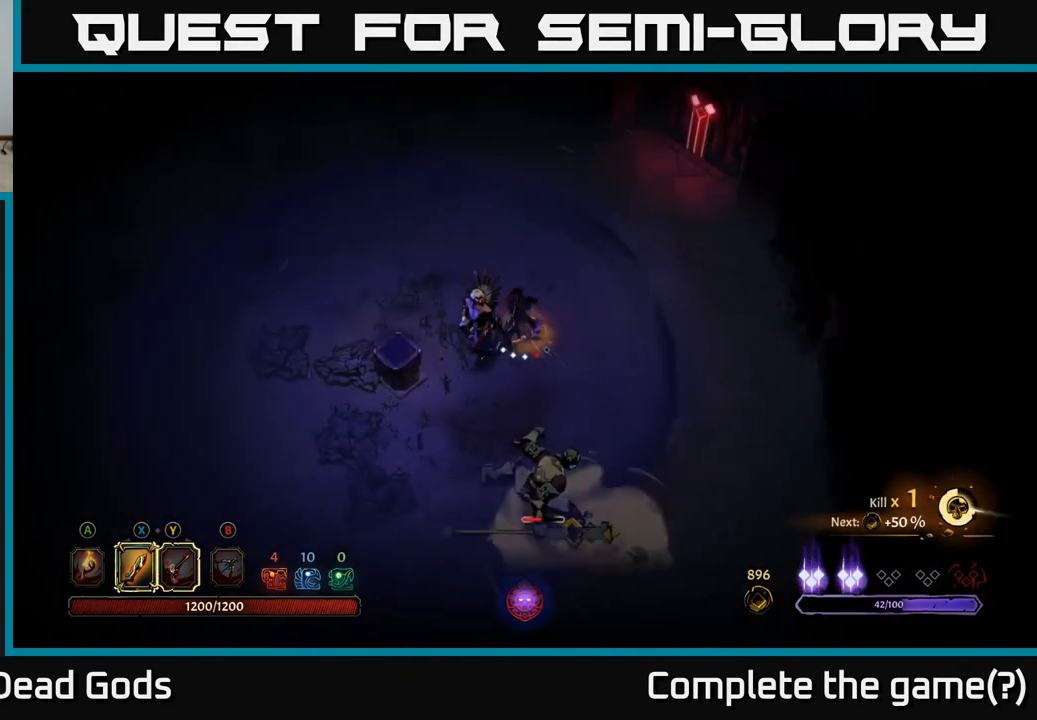
{"buttons": [], "left_stick": "down", "right_stick": "center", "events": [[133, "X", "down"], [133, "left_stick", "down-left"], [300, "X", "up"], [383, "left_stick", "down"]]}
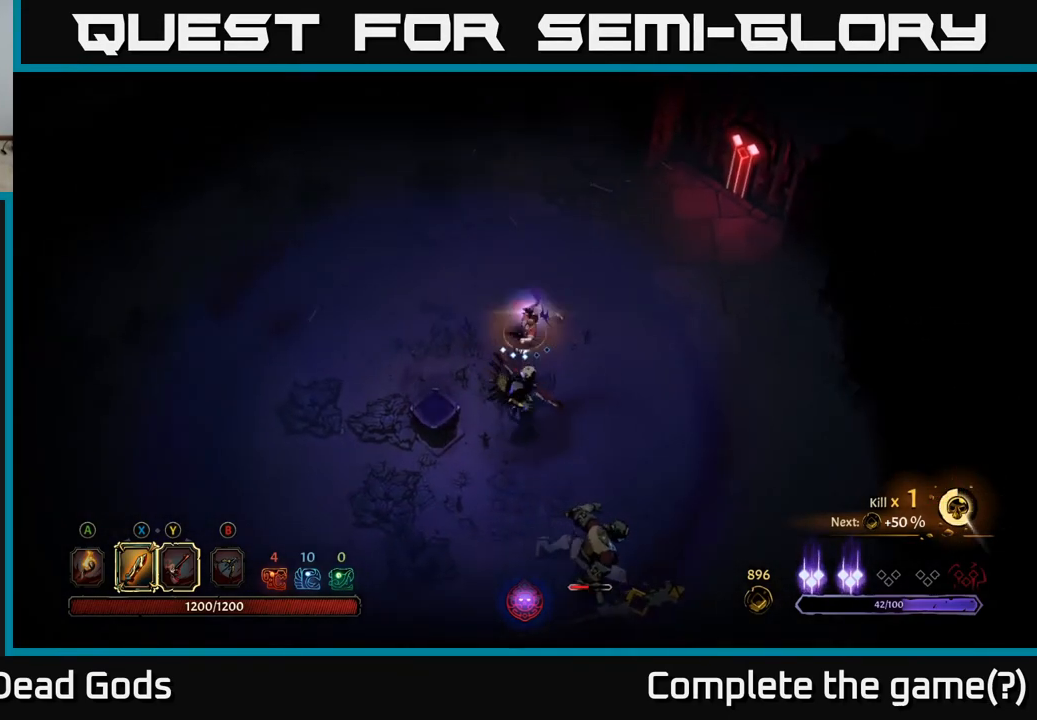
{"buttons": [], "left_stick": "down", "right_stick": "center", "events": [[183, "X", "down"], [367, "X", "up"]]}
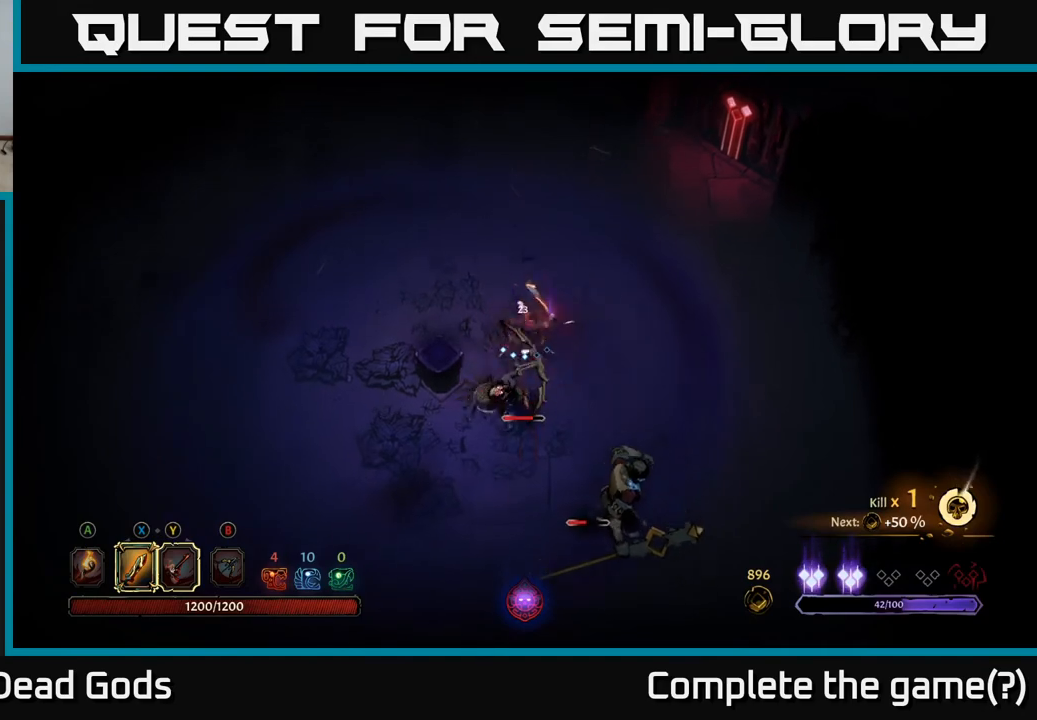
{"buttons": [], "left_stick": "down", "right_stick": "center", "events": [[83, "X", "down"], [317, "X", "up"]]}
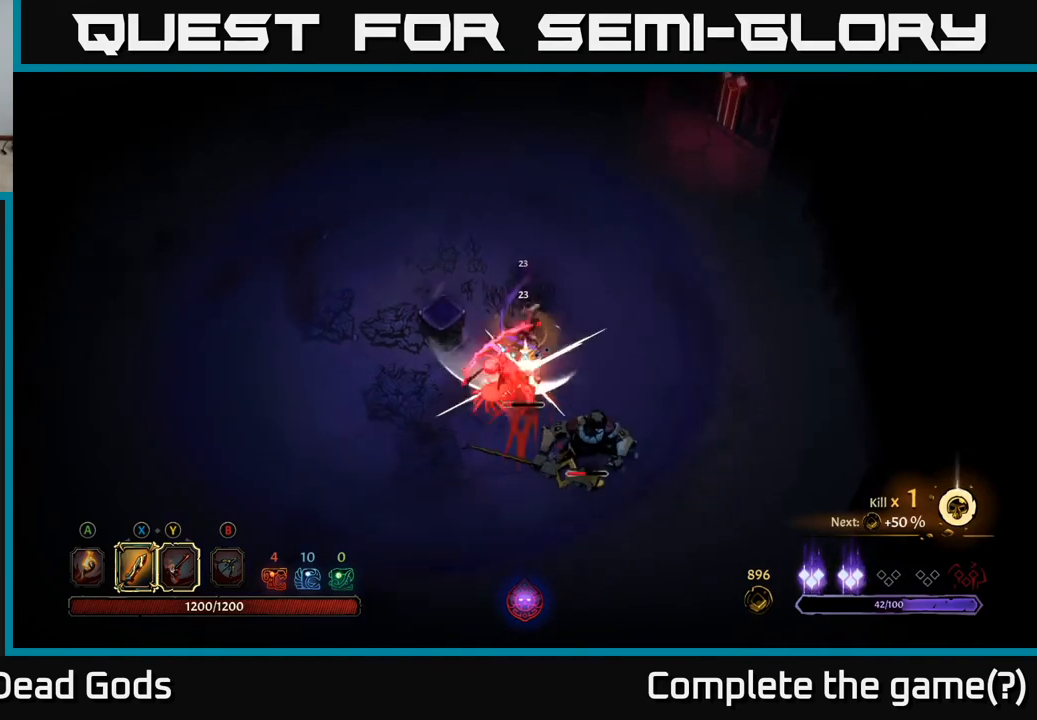
{"buttons": [], "left_stick": "down", "right_stick": "center", "events": [[83, "Y", "down"], [250, "Y", "up"]]}
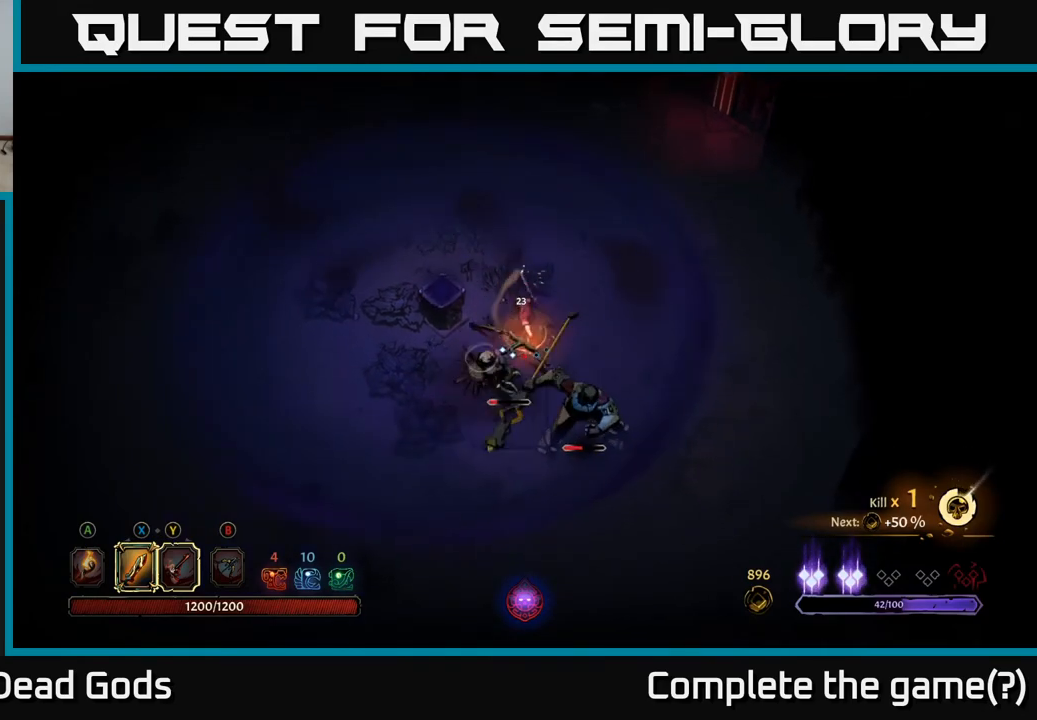
{"buttons": [], "left_stick": "down", "right_stick": "center", "events": []}
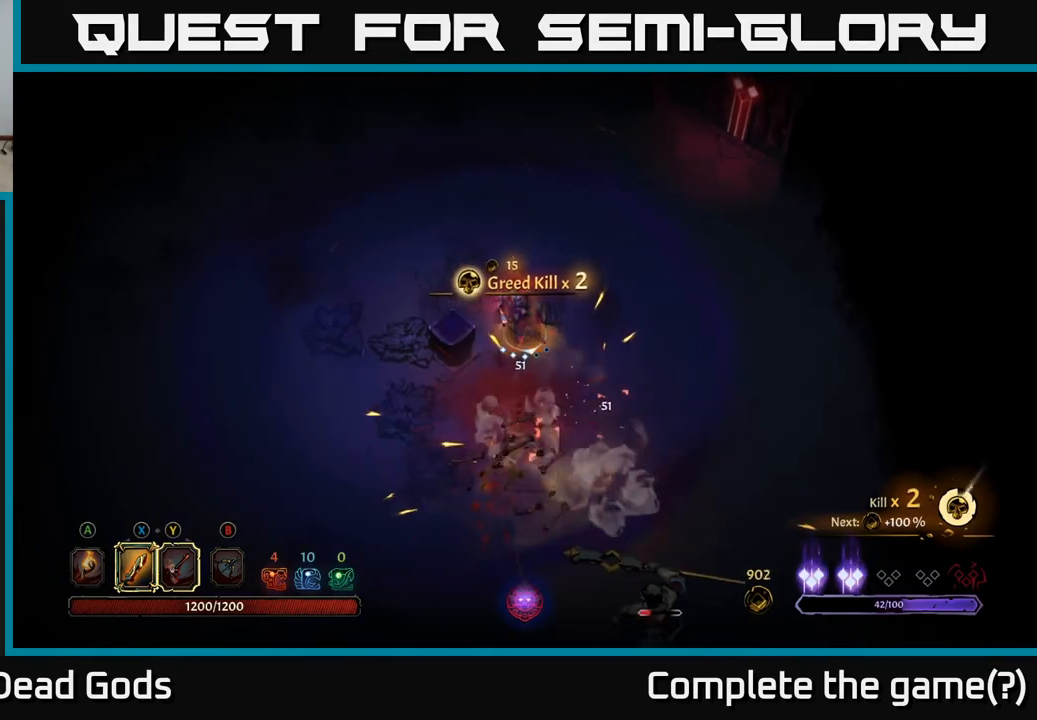
{"buttons": [], "left_stick": "down", "right_stick": "center", "events": [[167, "R2", "down"], [333, "R2", "up"]]}
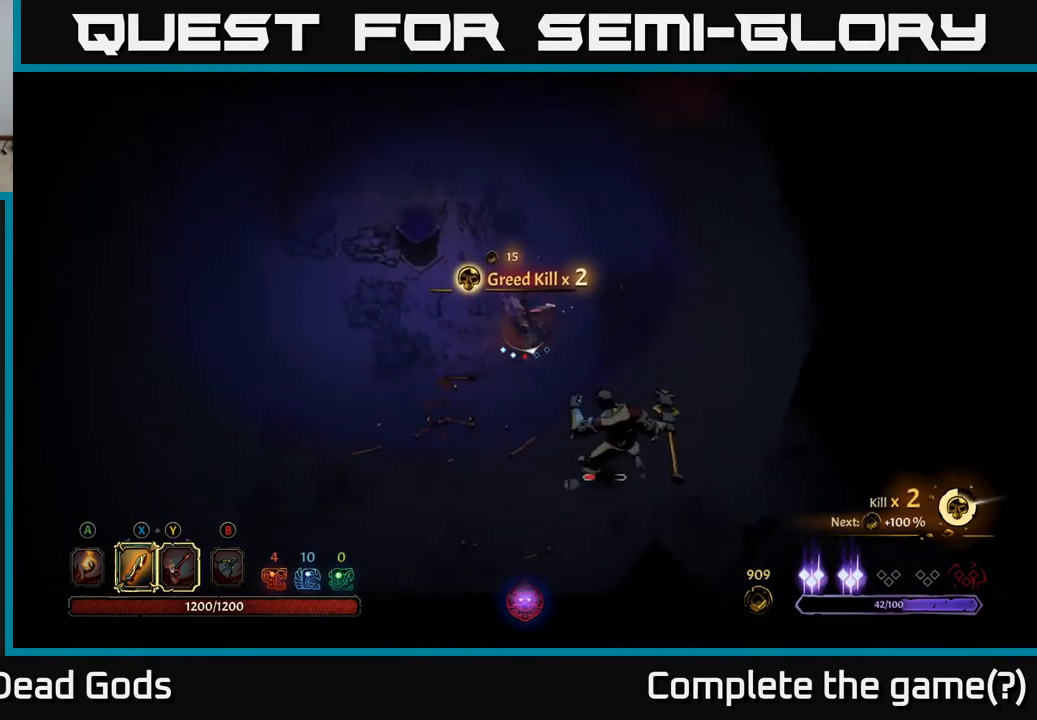
{"buttons": [], "left_stick": "down", "right_stick": "center", "events": [[133, "X", "down"], [267, "X", "up"]]}
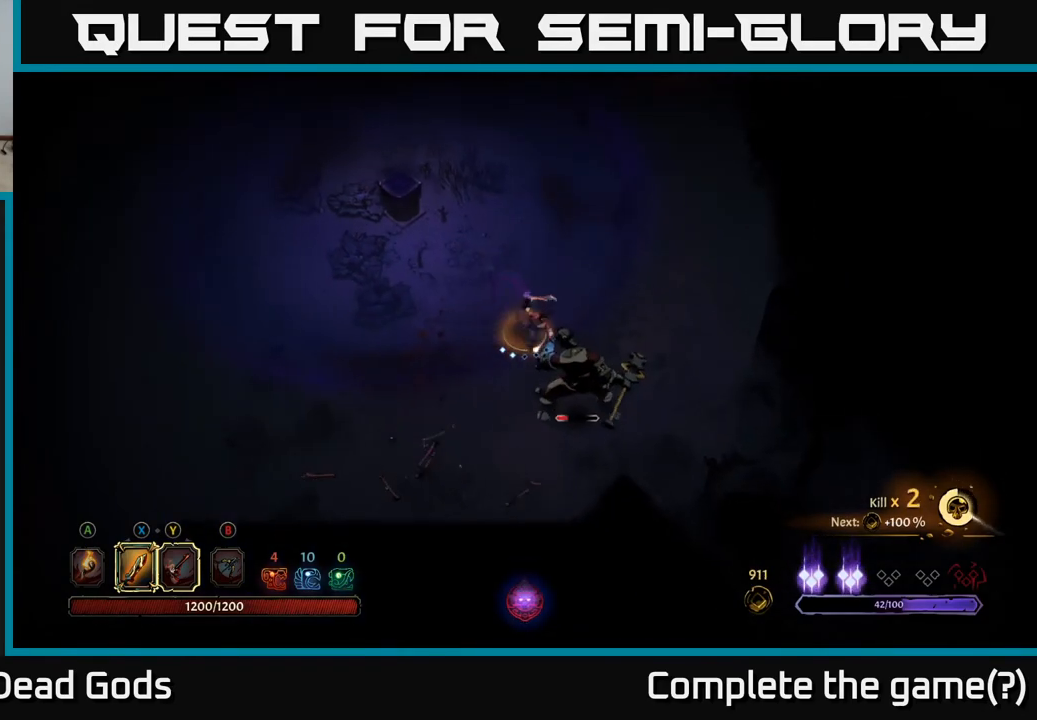
{"buttons": [], "left_stick": "down", "right_stick": "center", "events": [[200, "X", "down"], [367, "X", "up"]]}
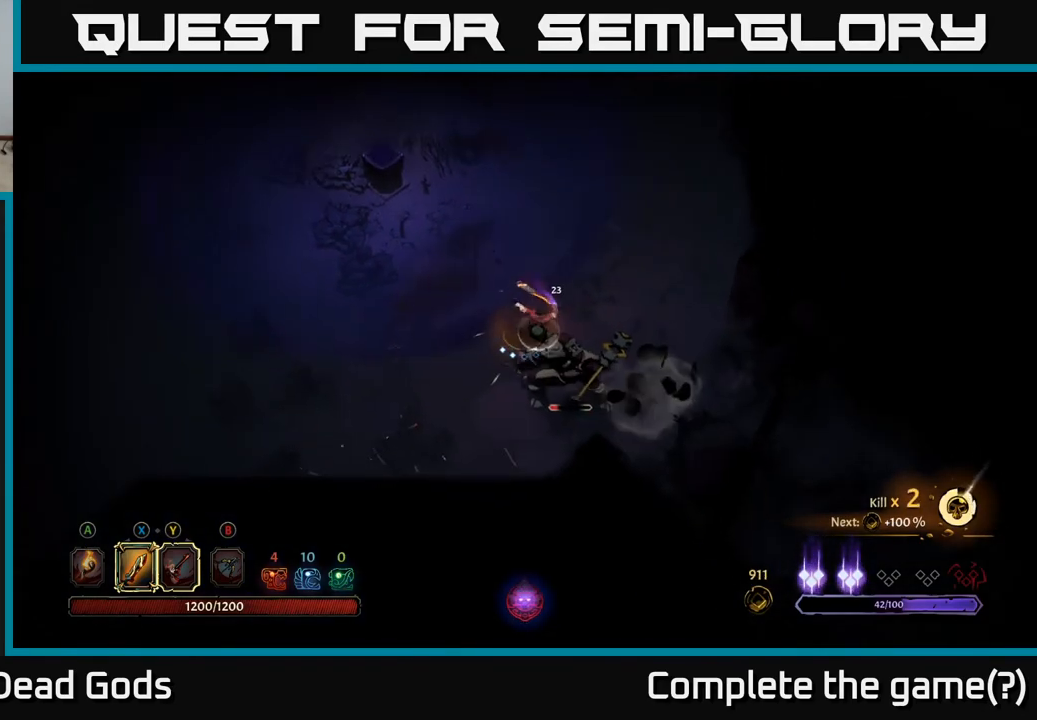
{"buttons": [], "left_stick": "down", "right_stick": "center", "events": [[67, "X", "down"], [300, "X", "up"]]}
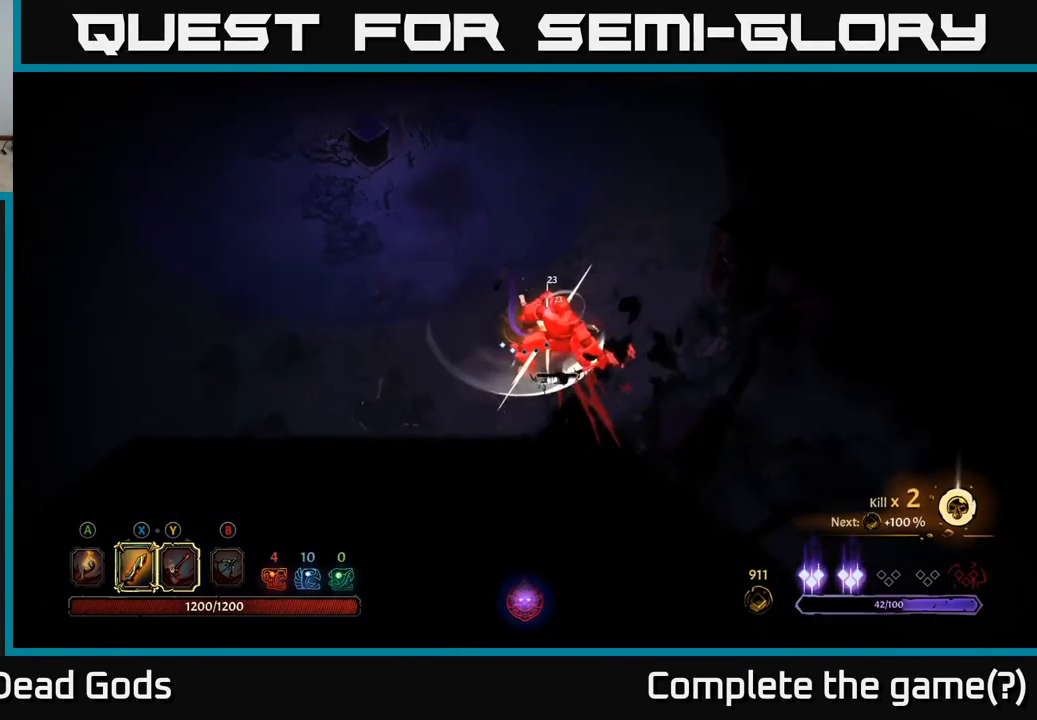
{"buttons": [], "left_stick": "down", "right_stick": "center", "events": [[33, "X", "down"], [200, "X", "up"]]}
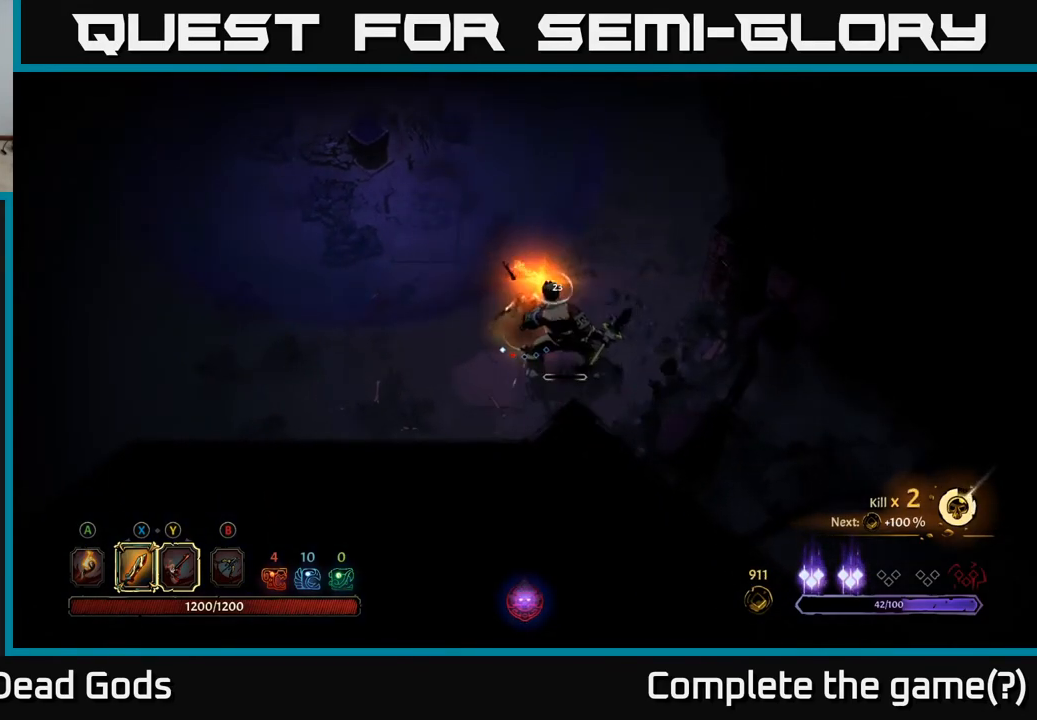
{"buttons": [], "left_stick": "center", "right_stick": "center", "events": [[50, "left_stick", "center"]]}